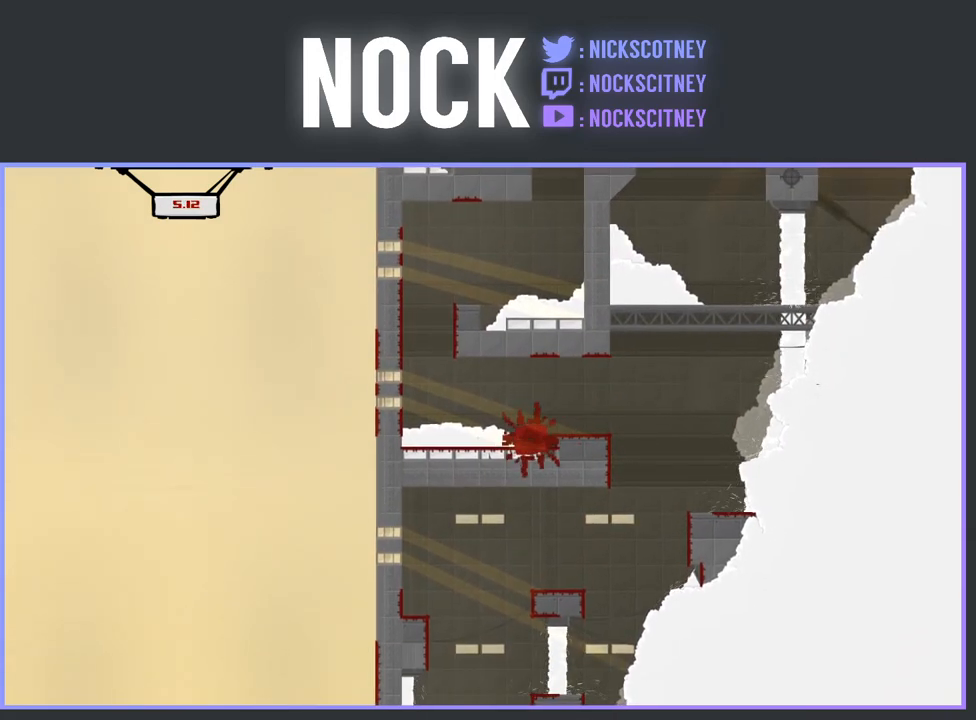
Gameplay with a controller (PlayStation layout); each line is a JSON object with the inputs held at the frame after it. "events" lists button and stick changes between this image and that frame as [ms after this image, input, new state], when the widget could be followed in between. Not read: left_stick right_stick.
{"buttons": [], "events": [[50, "CROSS", "up"], [67, "DPAD_RIGHT", "up"], [100, "R2", "up"]]}
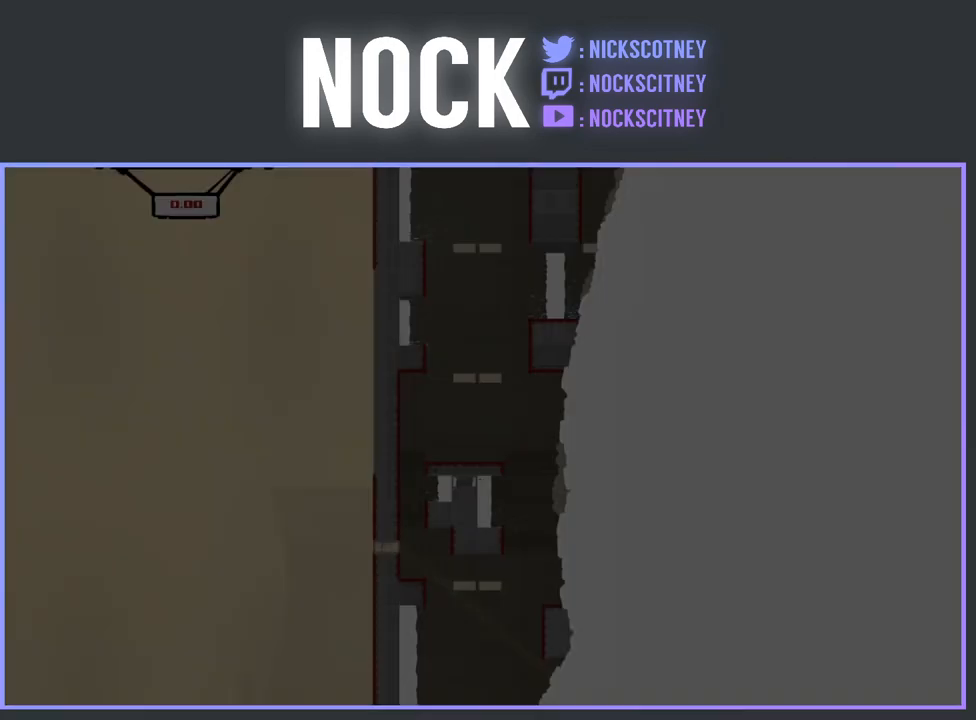
{"buttons": [], "events": []}
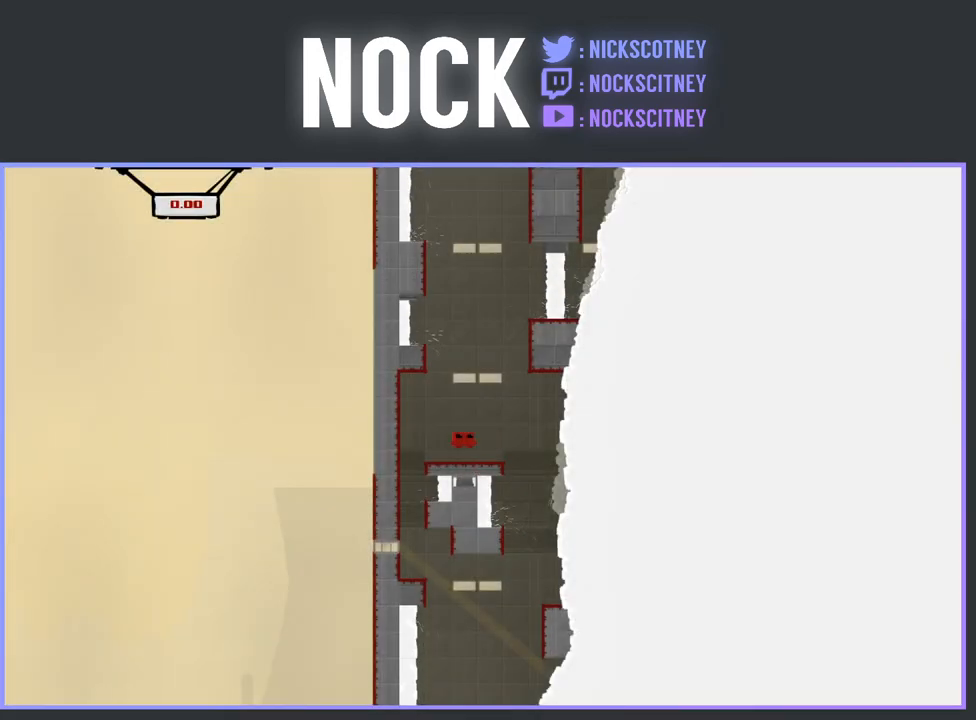
{"buttons": [], "events": []}
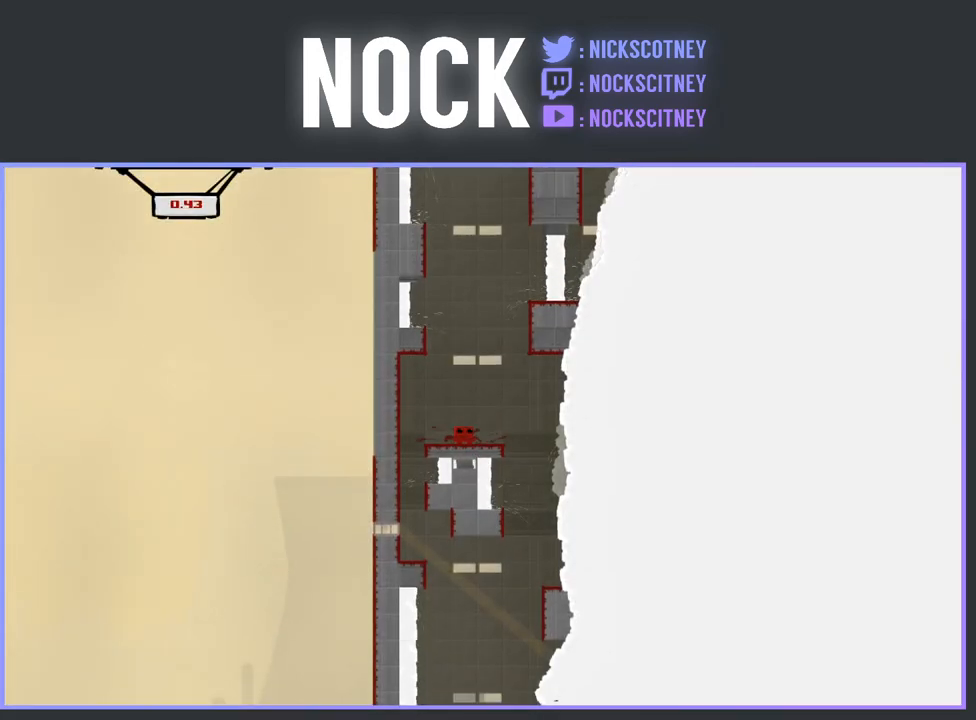
{"buttons": ["CROSS", "DPAD_RIGHT"], "events": [[217, "CROSS", "down"], [217, "DPAD_RIGHT", "down"]]}
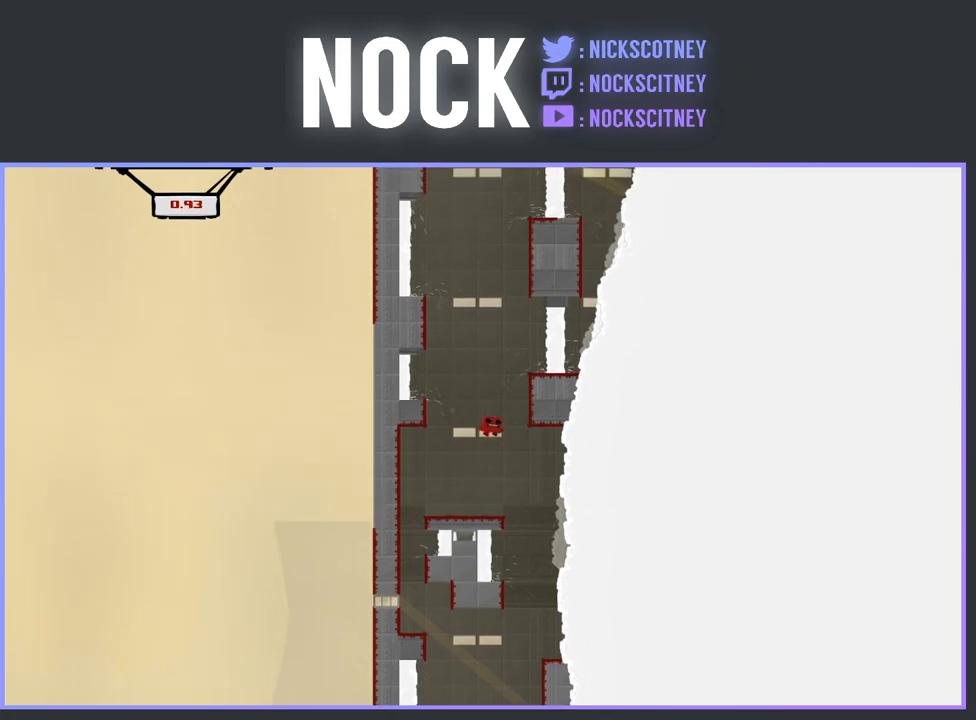
{"buttons": ["CROSS", "DPAD_LEFT"], "events": [[117, "CROSS", "up"], [167, "DPAD_RIGHT", "up"], [217, "CROSS", "down"], [250, "DPAD_LEFT", "down"]]}
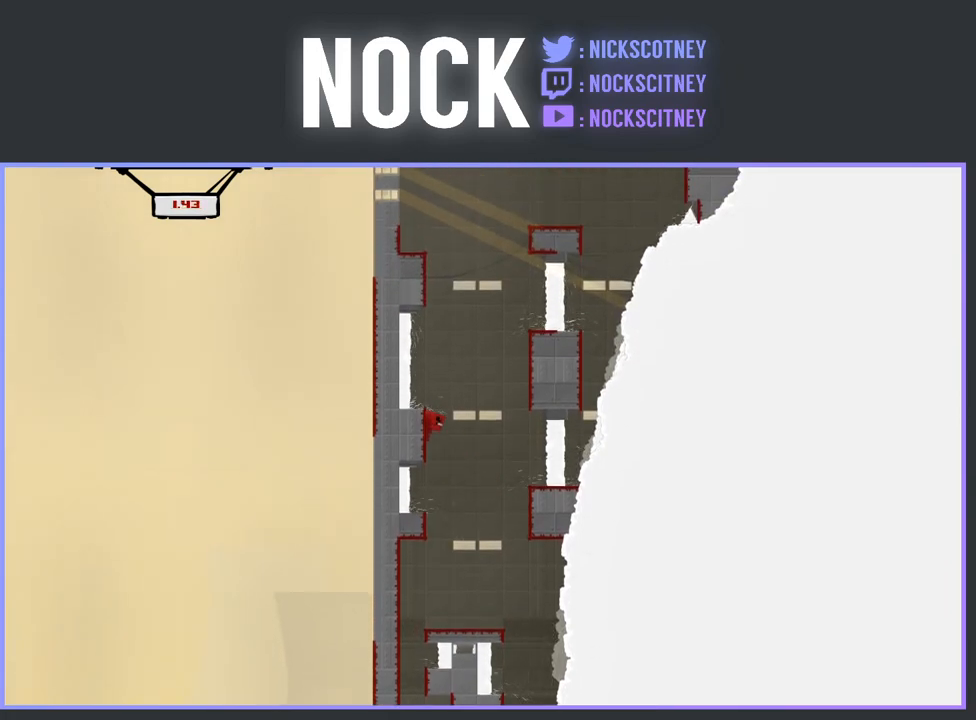
{"buttons": ["CROSS"], "events": [[17, "CROSS", "up"], [50, "DPAD_LEFT", "up"], [117, "CROSS", "down"], [150, "DPAD_RIGHT", "down"], [317, "CROSS", "up"], [450, "DPAD_RIGHT", "up"], [500, "CROSS", "down"]]}
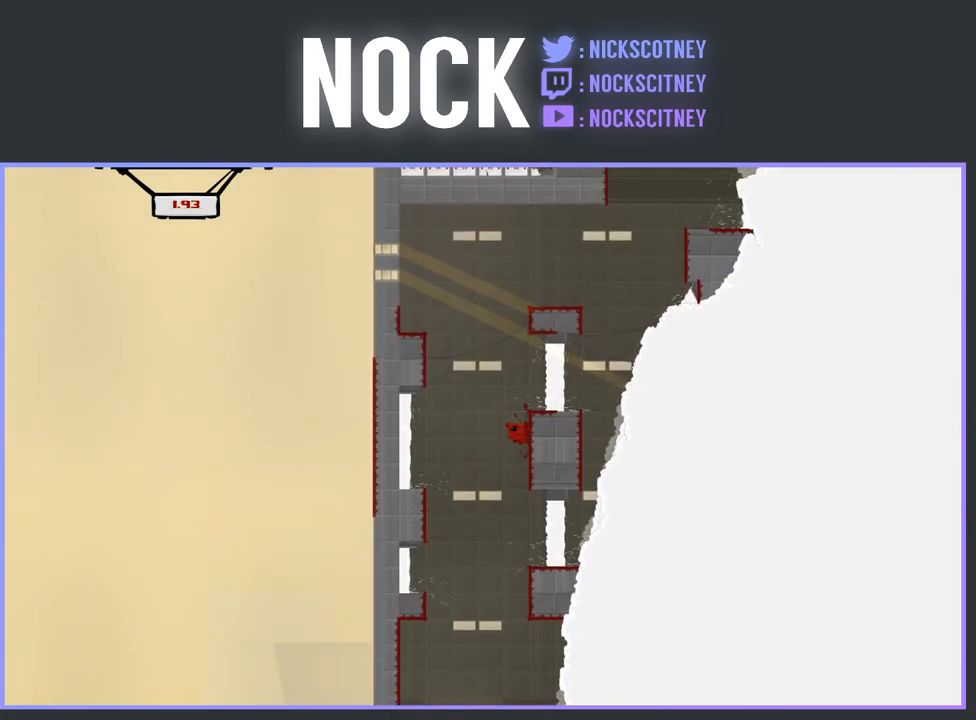
{"buttons": ["CROSS", "DPAD_RIGHT"], "events": [[117, "DPAD_LEFT", "down"], [267, "CROSS", "up"], [333, "DPAD_LEFT", "up"], [450, "CROSS", "down"], [467, "DPAD_RIGHT", "down"]]}
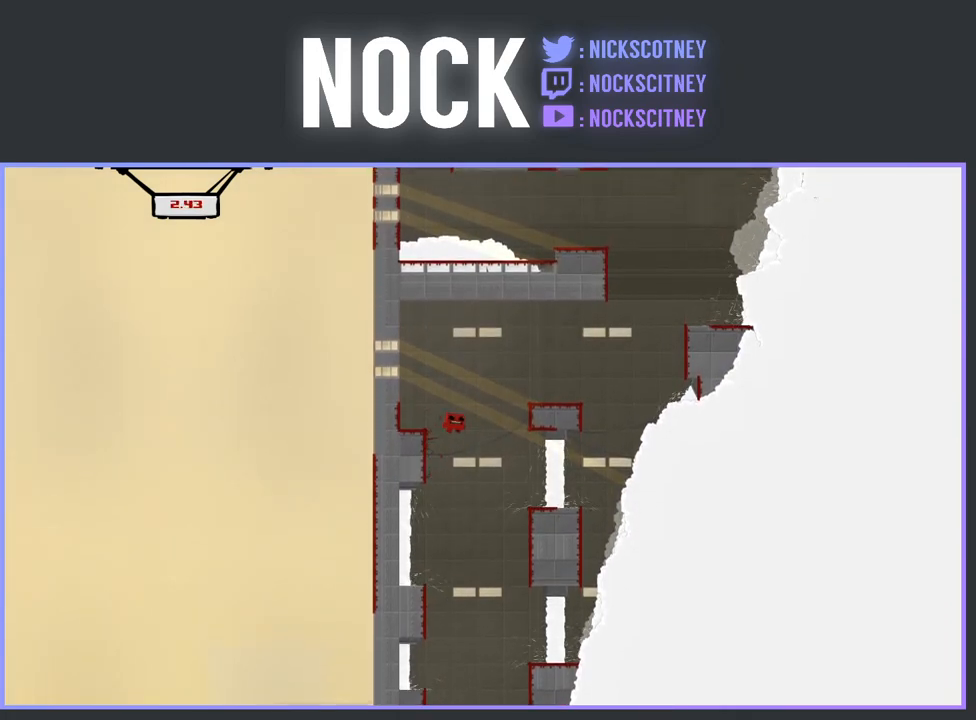
{"buttons": [], "events": [[150, "CROSS", "up"], [150, "DPAD_RIGHT", "up"], [283, "DPAD_LEFT", "down"], [467, "DPAD_LEFT", "up"]]}
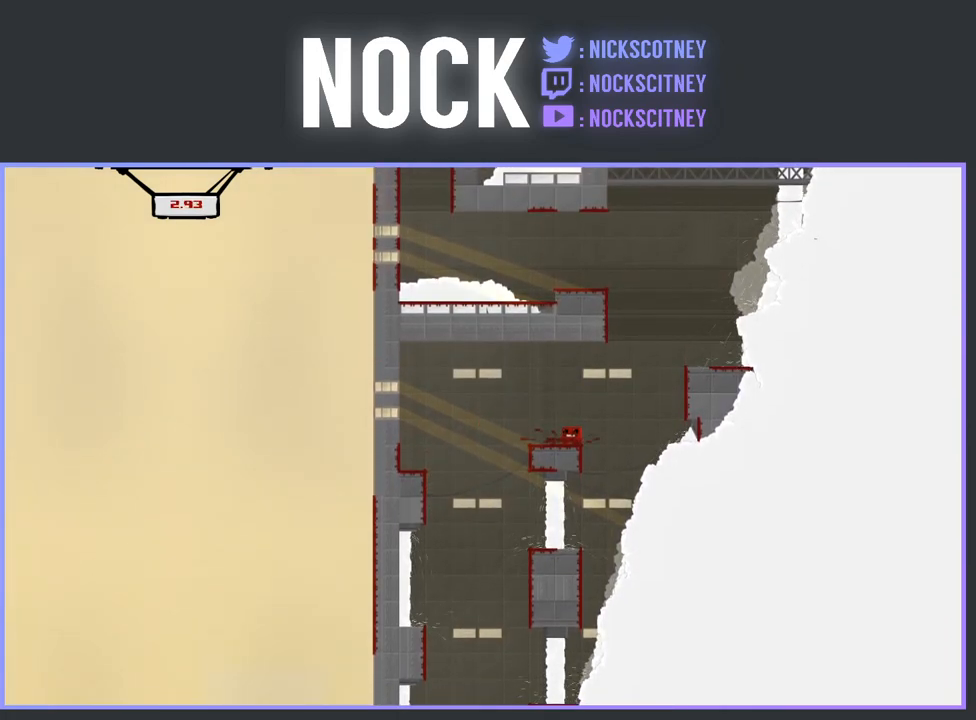
{"buttons": ["DPAD_RIGHT"], "events": [[50, "DPAD_RIGHT", "down"], [117, "CROSS", "down"], [350, "CROSS", "up"]]}
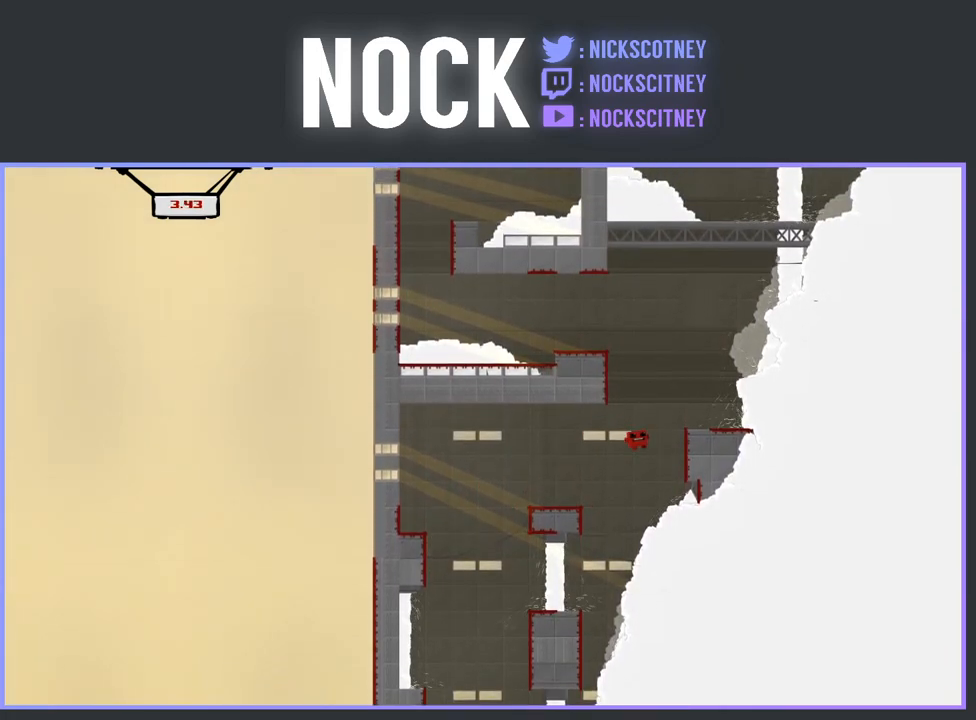
{"buttons": ["CROSS", "DPAD_LEFT"], "events": [[183, "CROSS", "down"], [217, "DPAD_UP", "down"], [250, "DPAD_RIGHT", "up"], [283, "DPAD_LEFT", "down"], [300, "DPAD_UP", "up"]]}
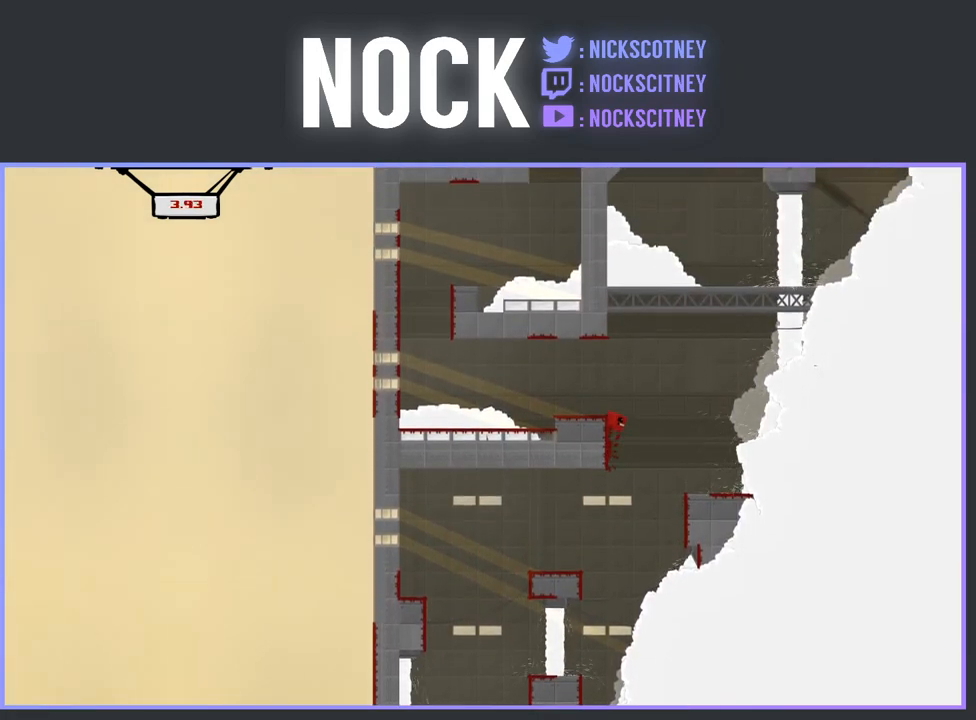
{"buttons": [], "events": [[100, "CROSS", "up"], [167, "CROSS", "down"], [317, "CROSS", "up"], [333, "DPAD_LEFT", "up"]]}
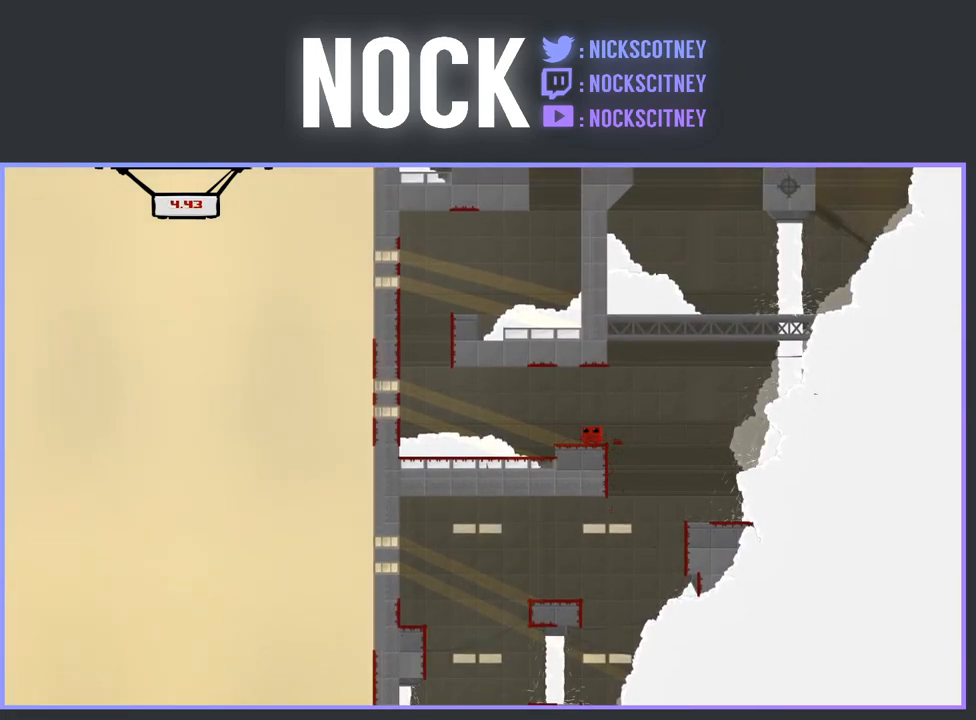
{"buttons": ["CROSS", "R2", "DPAD_LEFT"], "events": [[217, "DPAD_LEFT", "down"], [467, "R2", "down"], [500, "CROSS", "down"]]}
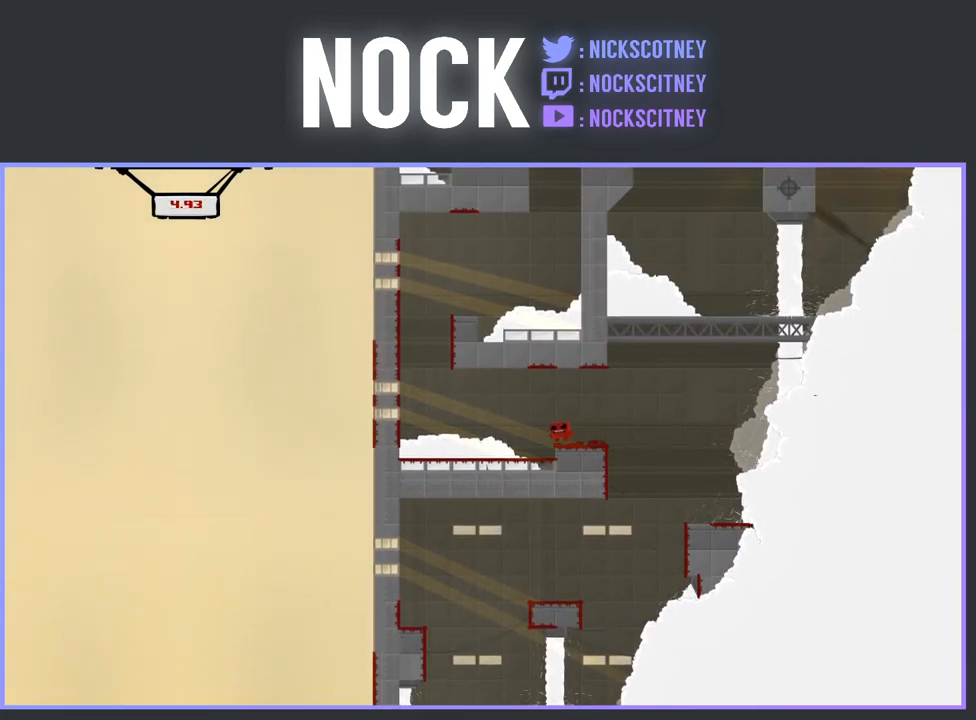
{"buttons": ["R2", "DPAD_LEFT"], "events": [[500, "CROSS", "up"]]}
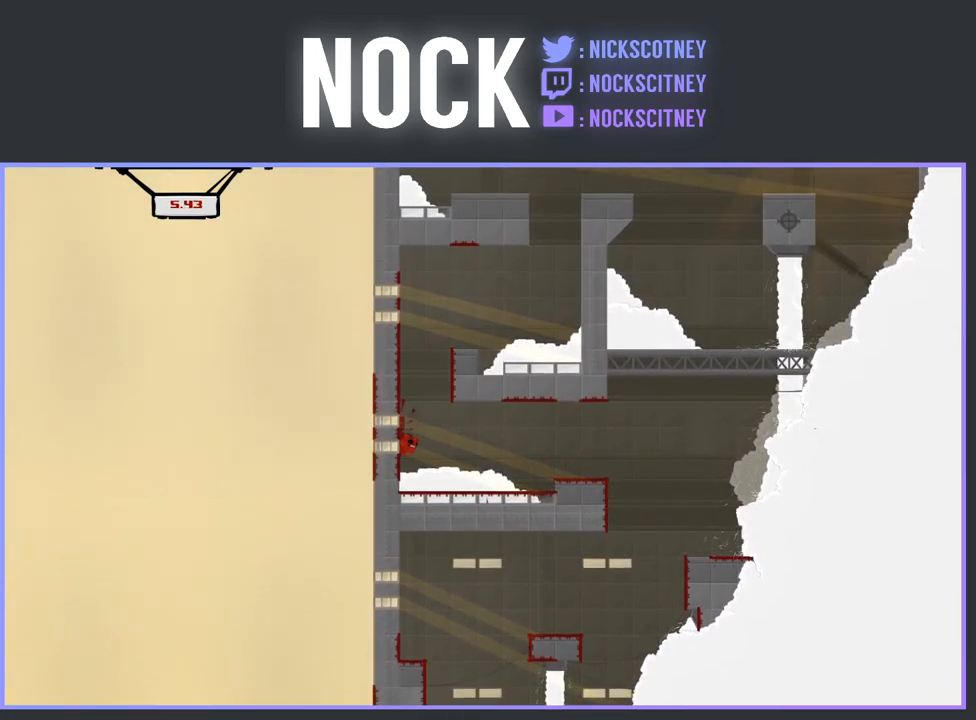
{"buttons": ["R2", "DPAD_LEFT"], "events": [[67, "CROSS", "down"], [467, "CROSS", "up"]]}
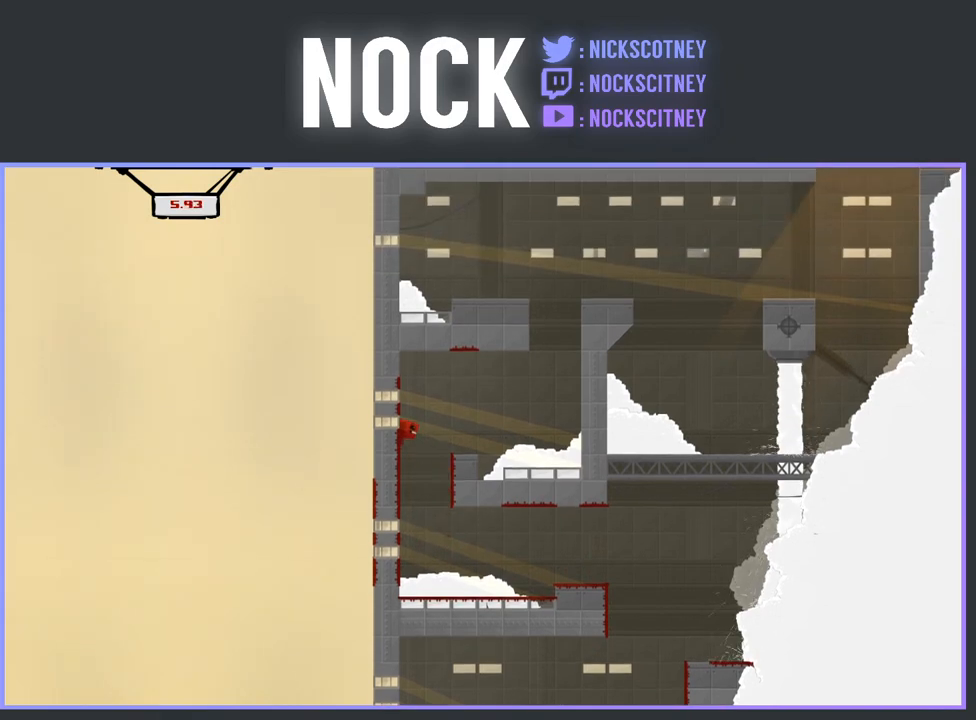
{"buttons": ["CROSS", "R2"], "events": [[217, "CROSS", "down"], [483, "DPAD_LEFT", "up"]]}
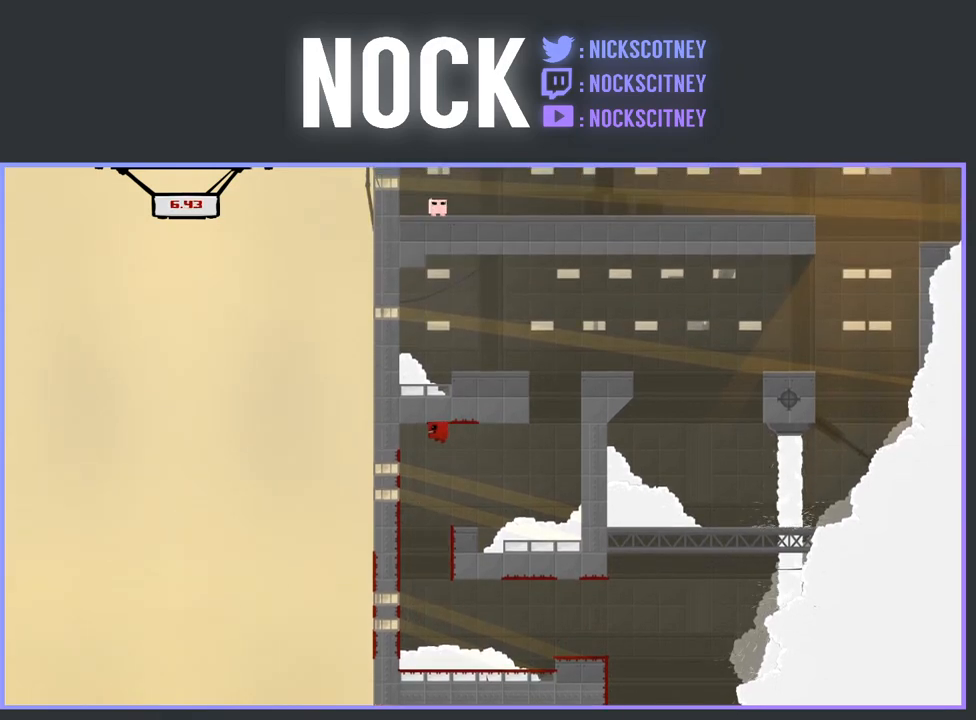
{"buttons": ["R2", "DPAD_RIGHT"], "events": [[17, "CROSS", "up"], [67, "R2", "up"], [200, "DPAD_RIGHT", "down"], [400, "R2", "down"]]}
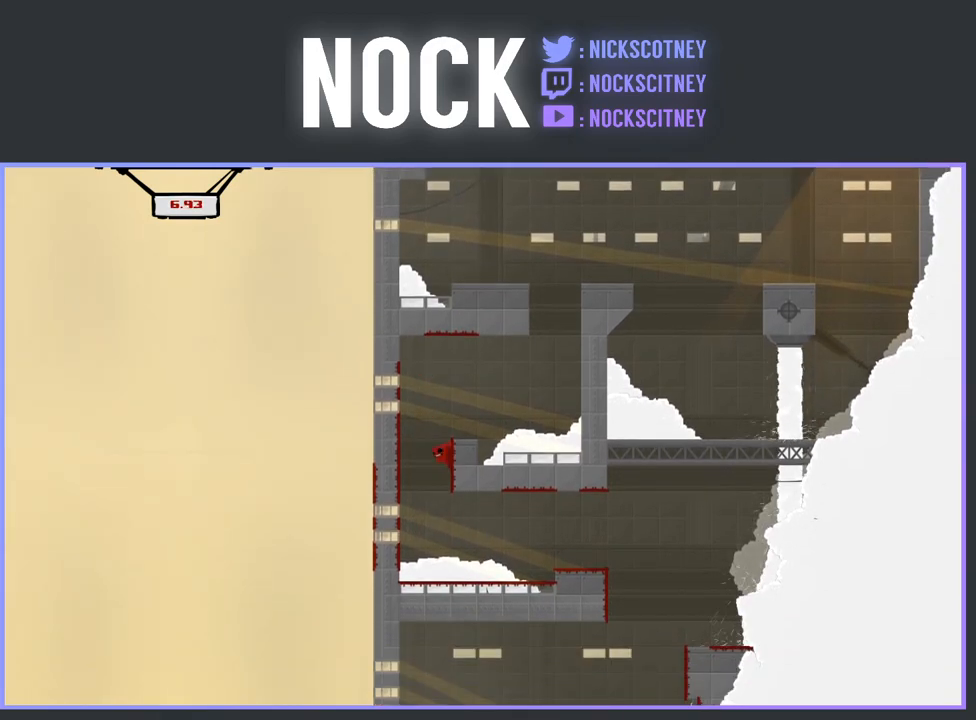
{"buttons": ["DPAD_RIGHT"], "events": [[50, "CROSS", "down"], [117, "R2", "up"], [283, "CROSS", "up"]]}
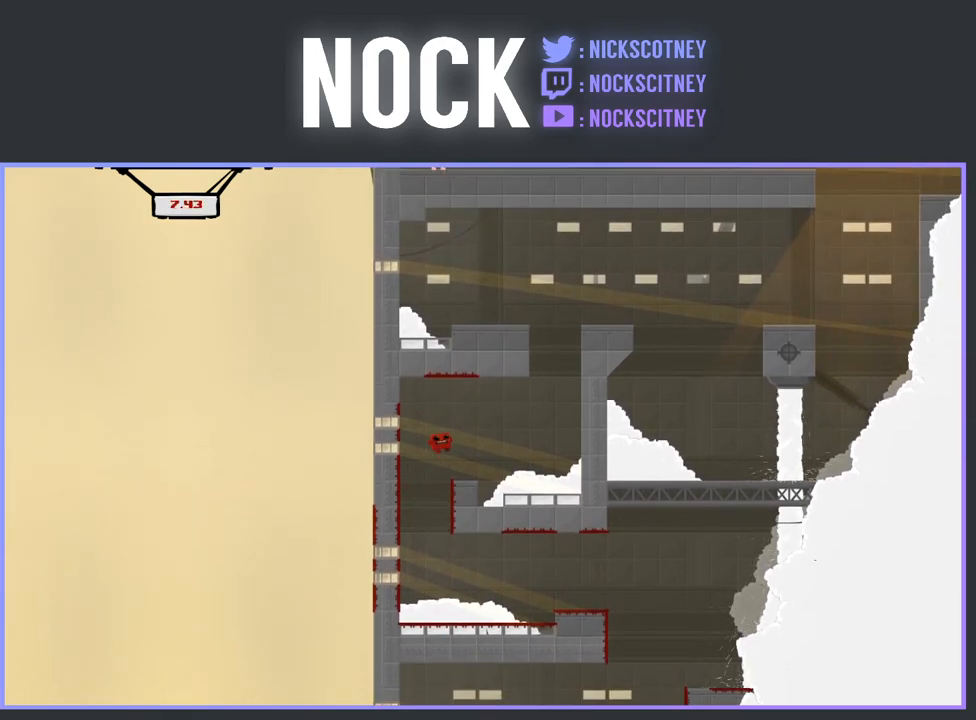
{"buttons": [], "events": [[17, "DPAD_RIGHT", "up"], [200, "DPAD_LEFT", "down"], [400, "DPAD_LEFT", "up"]]}
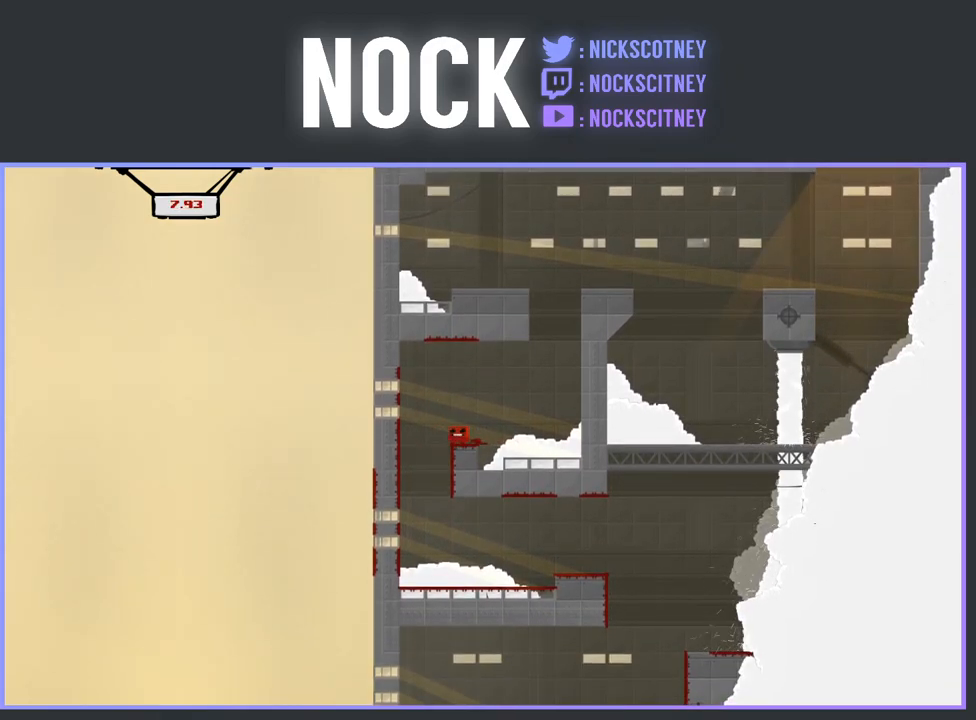
{"buttons": ["CROSS", "R2", "DPAD_RIGHT"], "events": [[167, "DPAD_RIGHT", "down"], [183, "DPAD_UP", "down"], [217, "R2", "down"], [250, "DPAD_UP", "up"], [300, "CROSS", "down"]]}
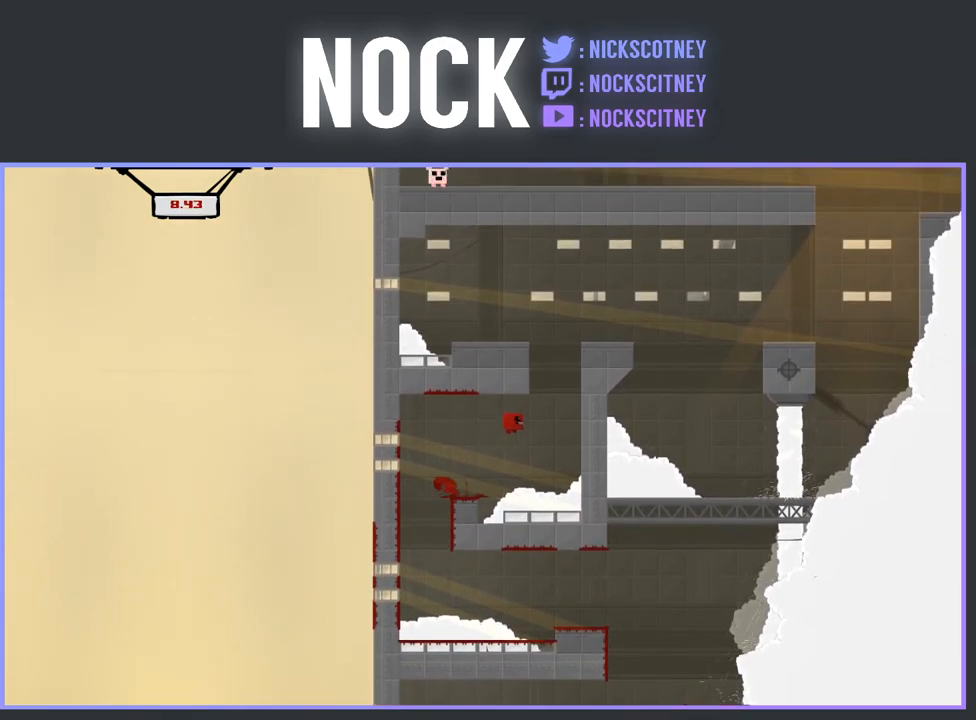
{"buttons": ["CROSS", "R2"], "events": [[200, "CROSS", "up"], [317, "CROSS", "down"], [383, "DPAD_RIGHT", "up"]]}
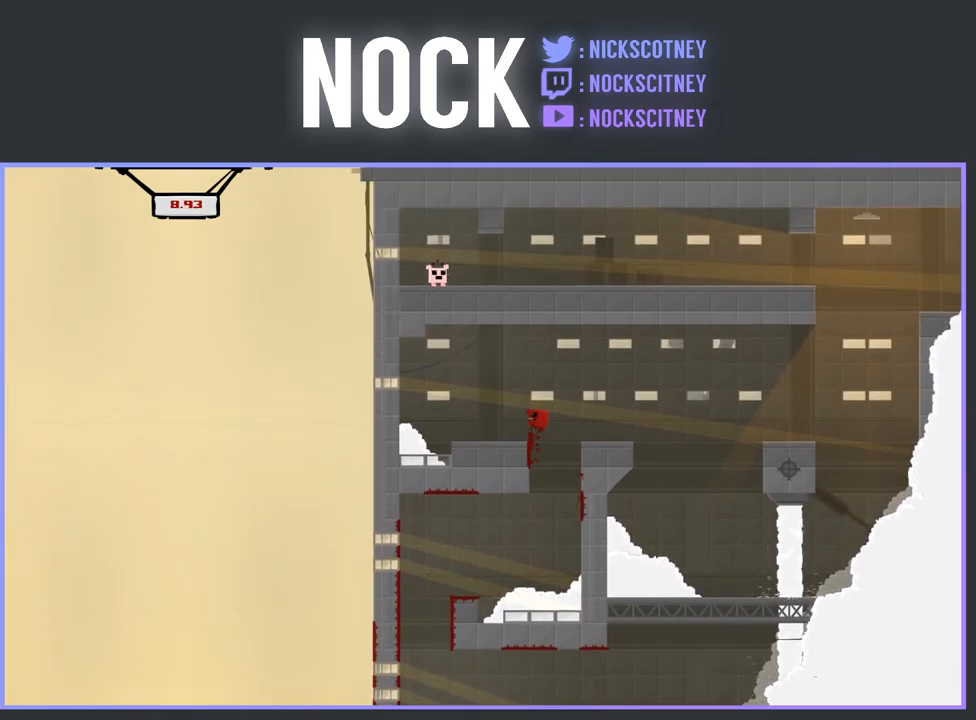
{"buttons": ["R2", "DPAD_LEFT"], "events": [[167, "CROSS", "up"], [283, "DPAD_LEFT", "down"]]}
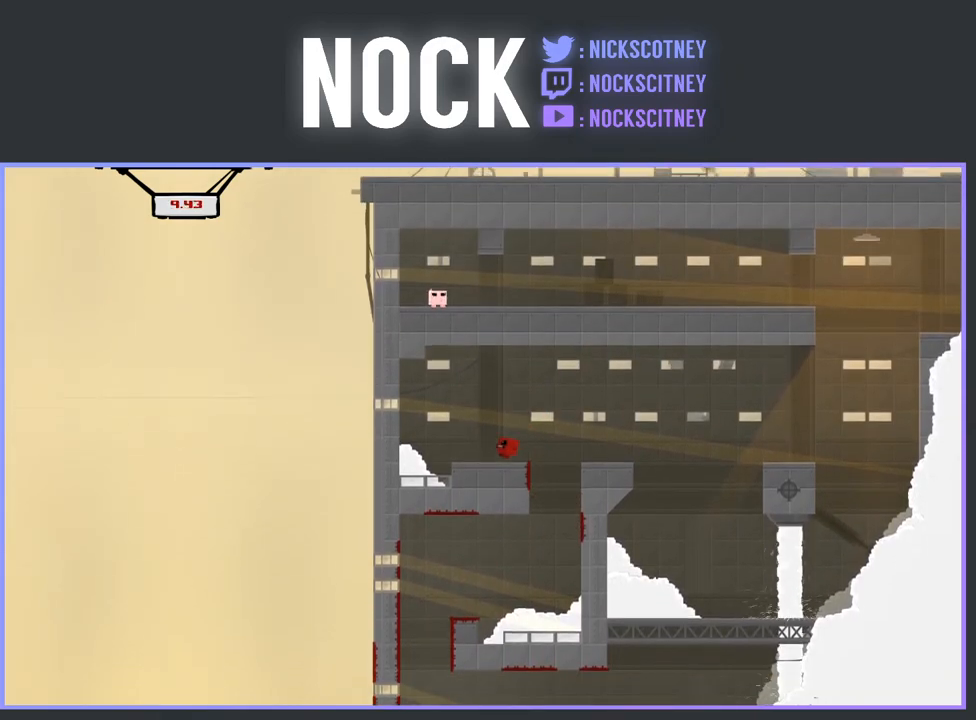
{"buttons": ["R2", "DPAD_RIGHT"], "events": [[33, "R2", "up"], [50, "DPAD_LEFT", "up"], [150, "DPAD_RIGHT", "down"], [300, "R2", "down"], [367, "CROSS", "down"], [500, "CROSS", "up"]]}
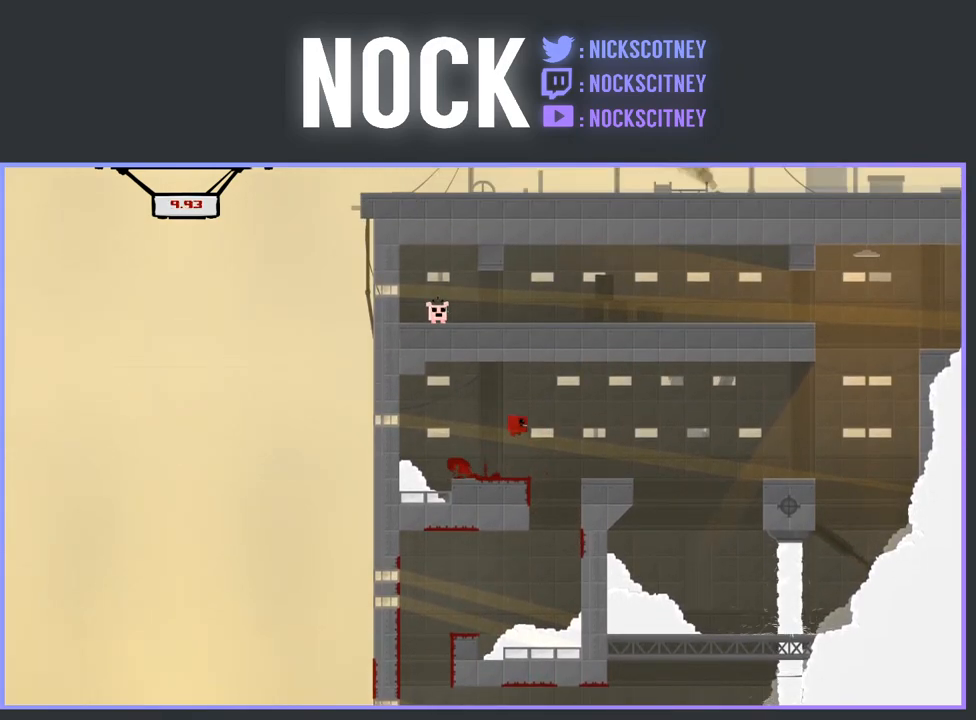
{"buttons": ["CROSS", "R2", "DPAD_RIGHT"], "events": [[17, "R2", "up"], [167, "DPAD_RIGHT", "up"], [350, "DPAD_RIGHT", "down"], [400, "DPAD_RIGHT", "up"], [417, "R2", "down"], [433, "CROSS", "down"], [450, "DPAD_RIGHT", "down"]]}
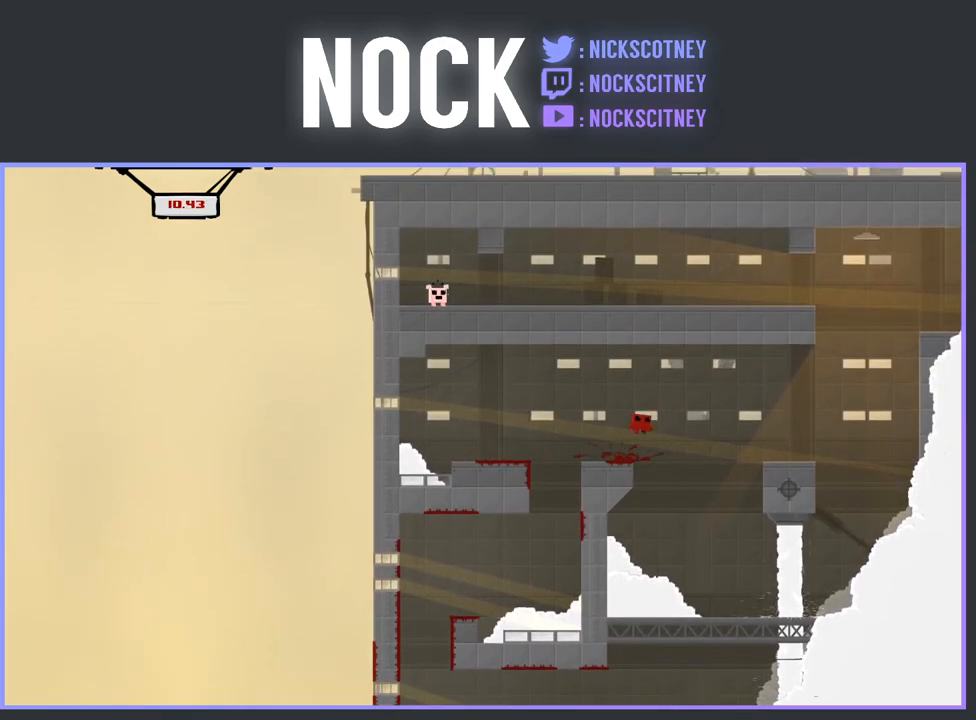
{"buttons": ["DPAD_LEFT"], "events": [[233, "CROSS", "up"], [300, "R2", "up"], [383, "DPAD_RIGHT", "up"], [467, "DPAD_LEFT", "down"]]}
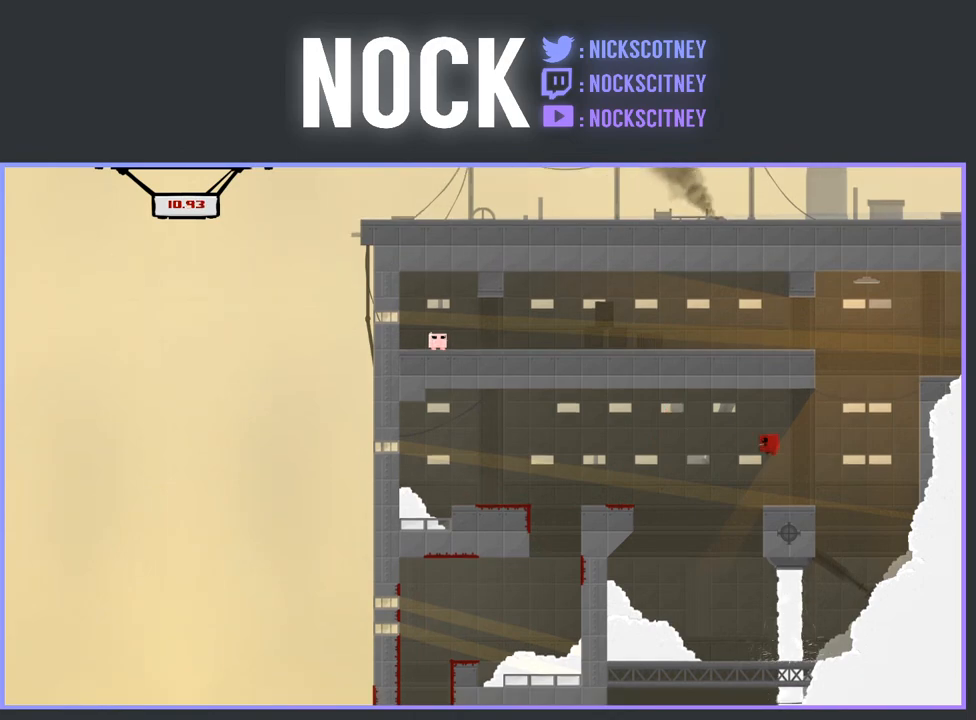
{"buttons": ["CROSS", "R2", "DPAD_RIGHT"], "events": [[200, "DPAD_LEFT", "up"], [367, "DPAD_RIGHT", "down"], [433, "R2", "down"], [483, "CROSS", "down"]]}
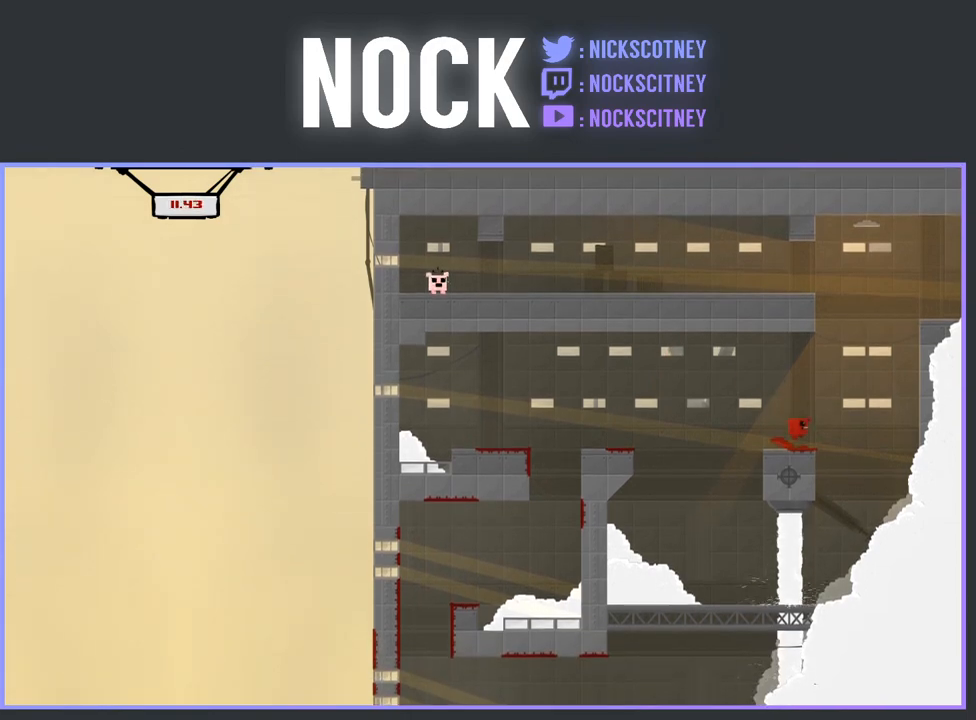
{"buttons": ["CROSS", "R2", "DPAD_LEFT"], "events": [[333, "CROSS", "up"], [450, "DPAD_RIGHT", "up"], [467, "CROSS", "down"], [500, "DPAD_LEFT", "down"]]}
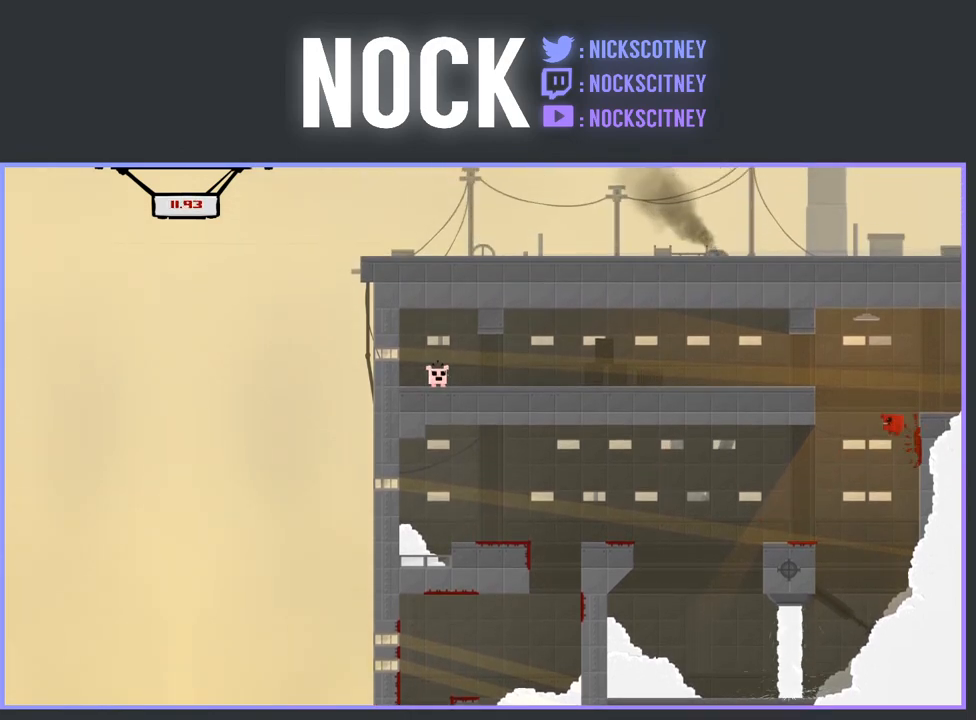
{"buttons": ["SQUARE", "R2", "DPAD_LEFT"], "events": [[250, "CROSS", "up"], [283, "R2", "up"], [400, "SQUARE", "down"], [433, "R2", "down"]]}
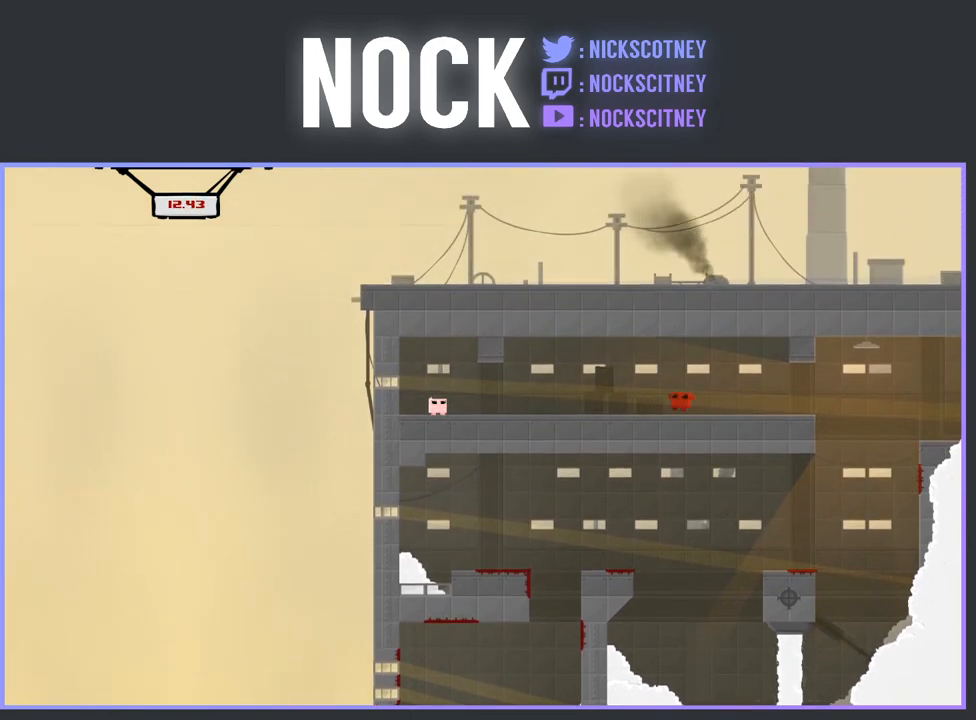
{"buttons": ["SQUARE", "R2", "DPAD_LEFT"], "events": []}
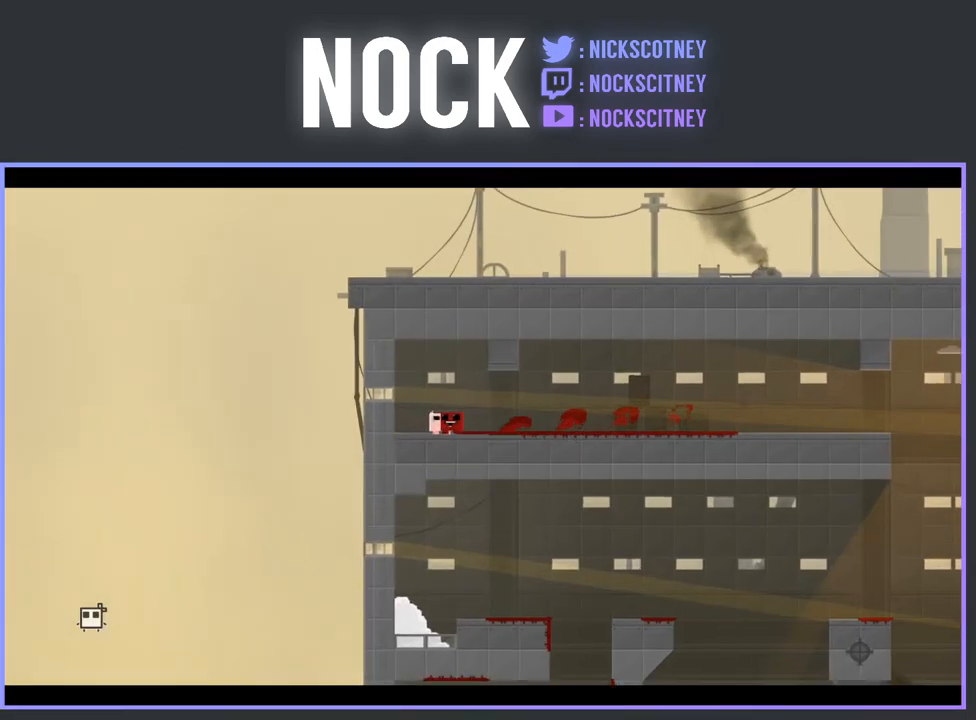
{"buttons": [], "events": [[133, "R2", "up"], [167, "DPAD_LEFT", "up"], [233, "SQUARE", "up"]]}